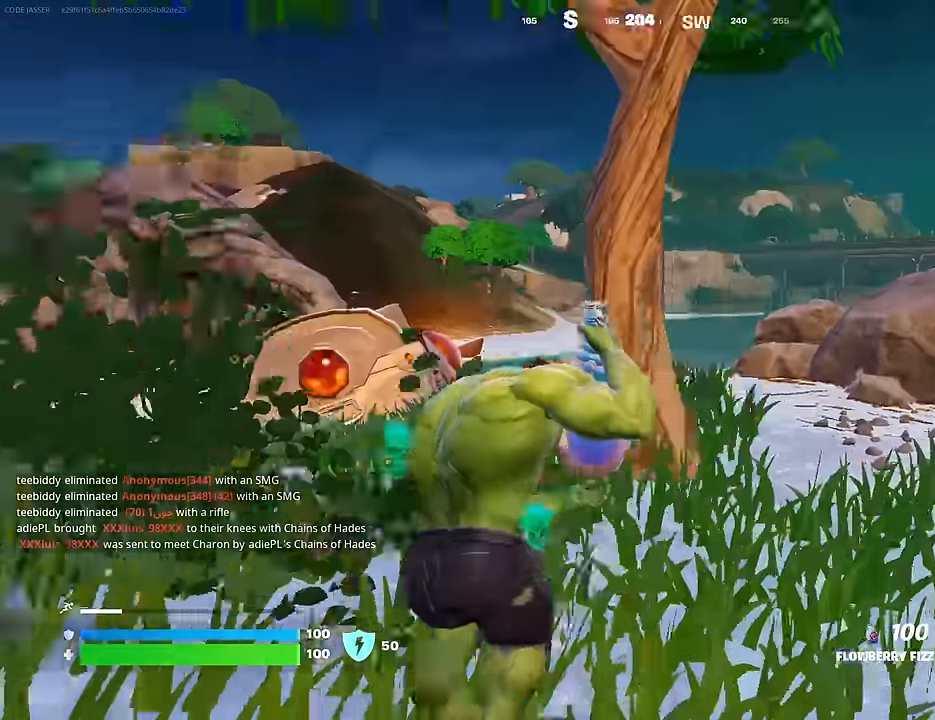
Gameplay with a controller (PlayStation layout); each line is a JSON object with the inputs held at the frame after it. "events" lists button and stick changes between this image and that frame as [ms after this image, input, new state], when the widget could be followed in between.
{"buttons": ["R2"], "left_stick": "up-left", "right_stick": "center", "events": [[183, "right_stick", "center"], [333, "CROSS", "down"], [417, "CROSS", "up"]]}
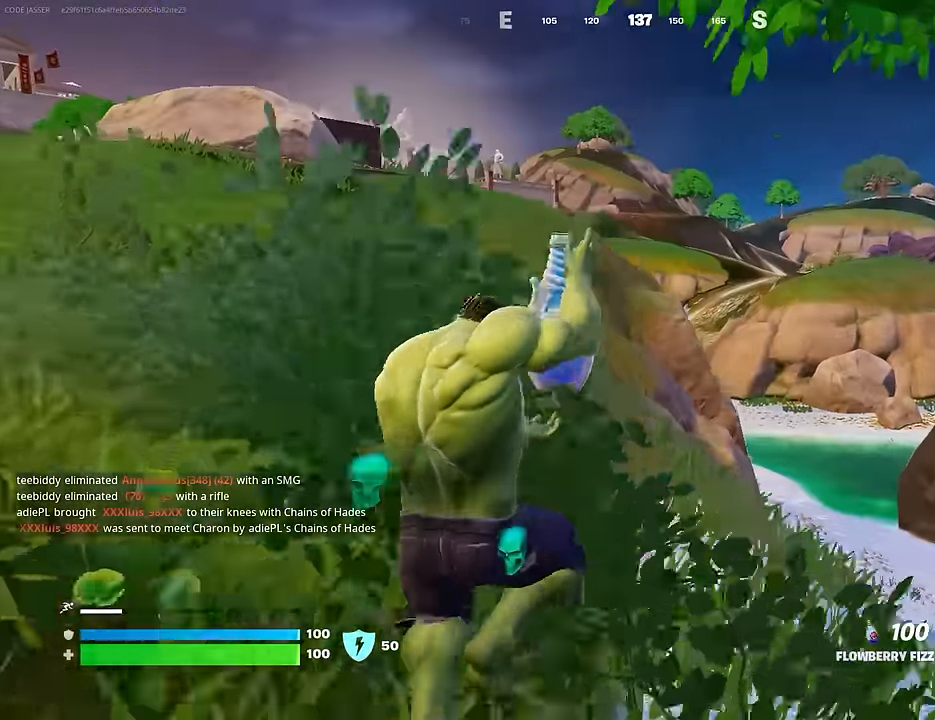
{"buttons": ["R2"], "left_stick": "up-left", "right_stick": "center", "events": []}
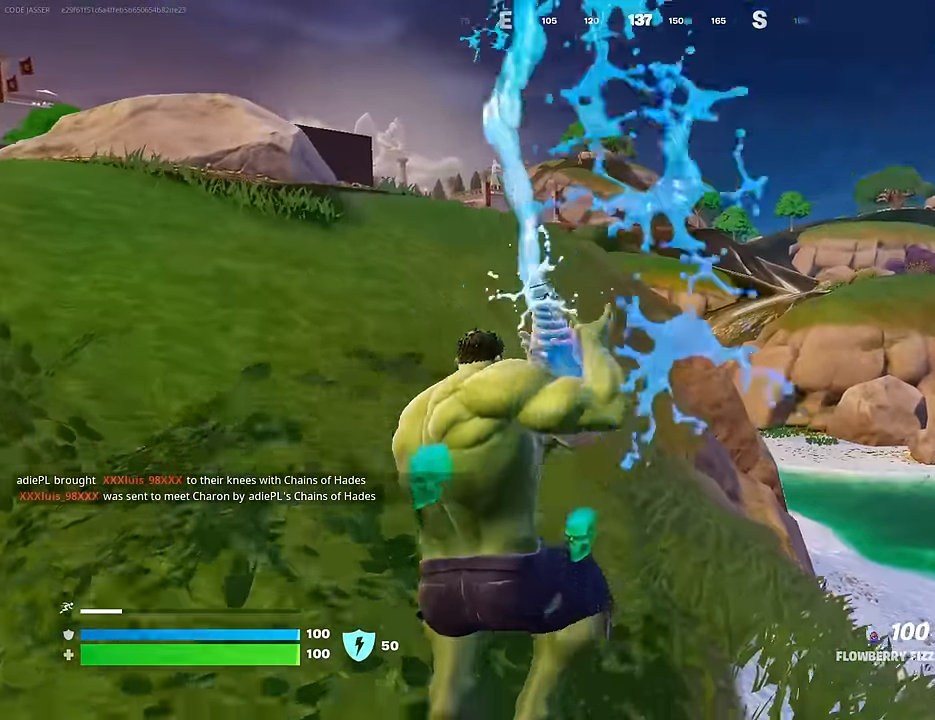
{"buttons": ["R2"], "left_stick": "up-right", "right_stick": "center", "events": [[133, "right_stick", "up-left"], [200, "left_stick", "up-right"], [283, "right_stick", "center"]]}
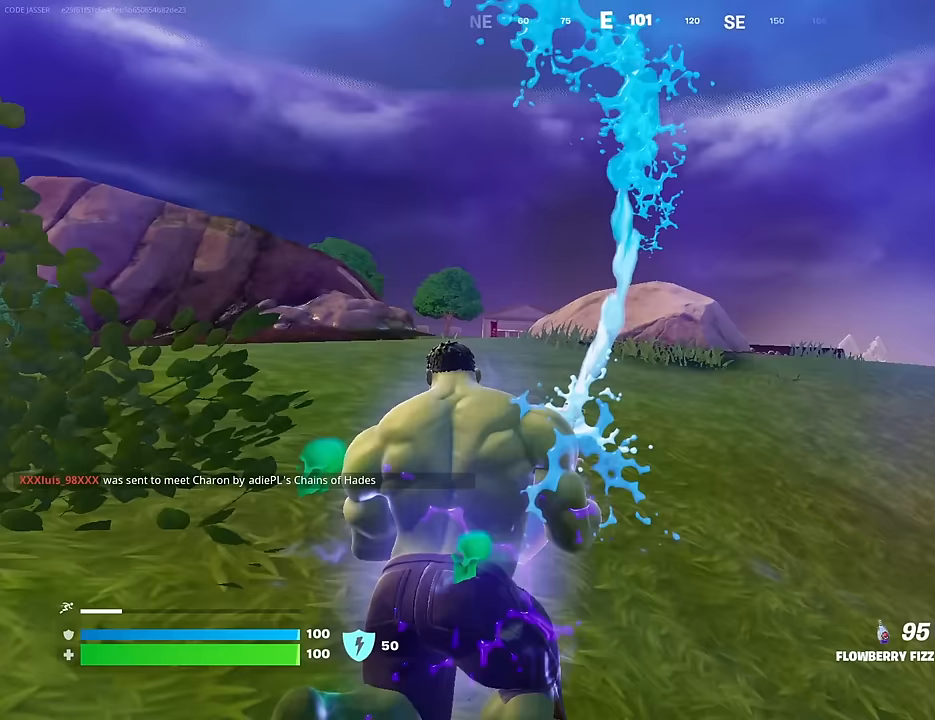
{"buttons": [], "left_stick": "up-left", "right_stick": "center", "events": [[33, "left_stick", "up"], [100, "L3", "down"], [100, "R2", "up"], [200, "L3", "up"], [317, "right_stick", "right"], [333, "left_stick", "up-left"], [400, "R1", "down"], [433, "right_stick", "center"], [483, "R1", "up"]]}
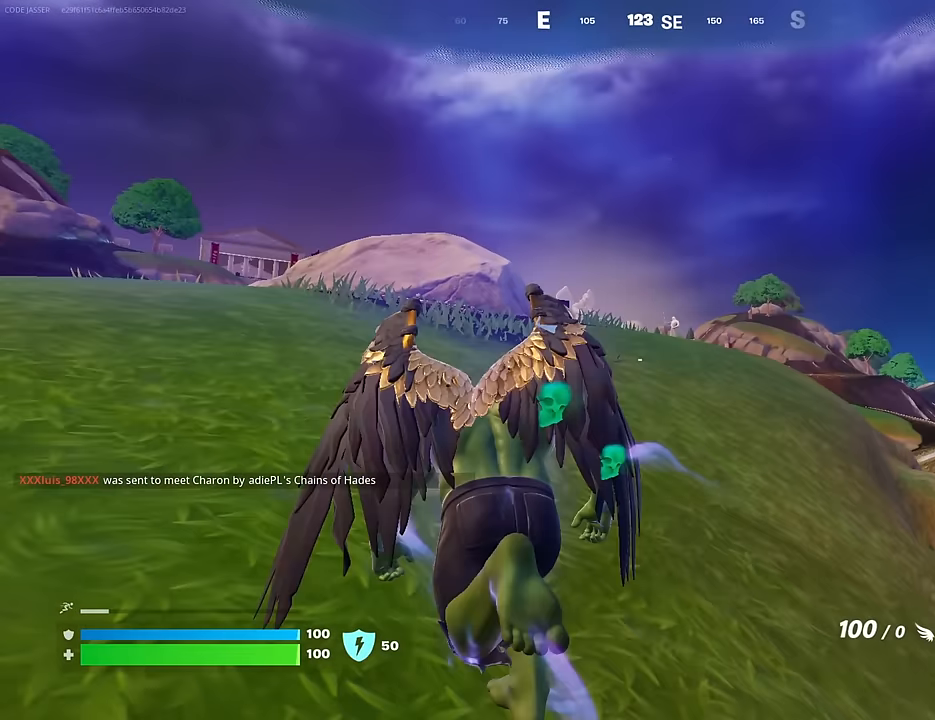
{"buttons": [], "left_stick": "up", "right_stick": "center", "events": [[50, "R1", "down"], [67, "left_stick", "up"], [100, "right_stick", "left"], [167, "R1", "up"], [200, "right_stick", "center"]]}
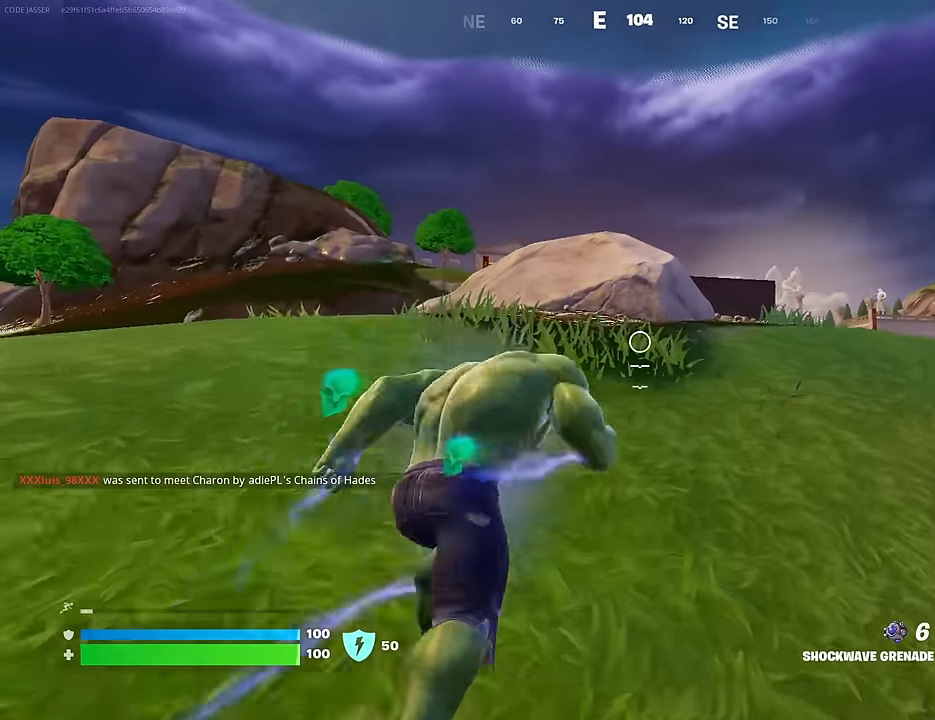
{"buttons": [], "left_stick": "up", "right_stick": "center", "events": []}
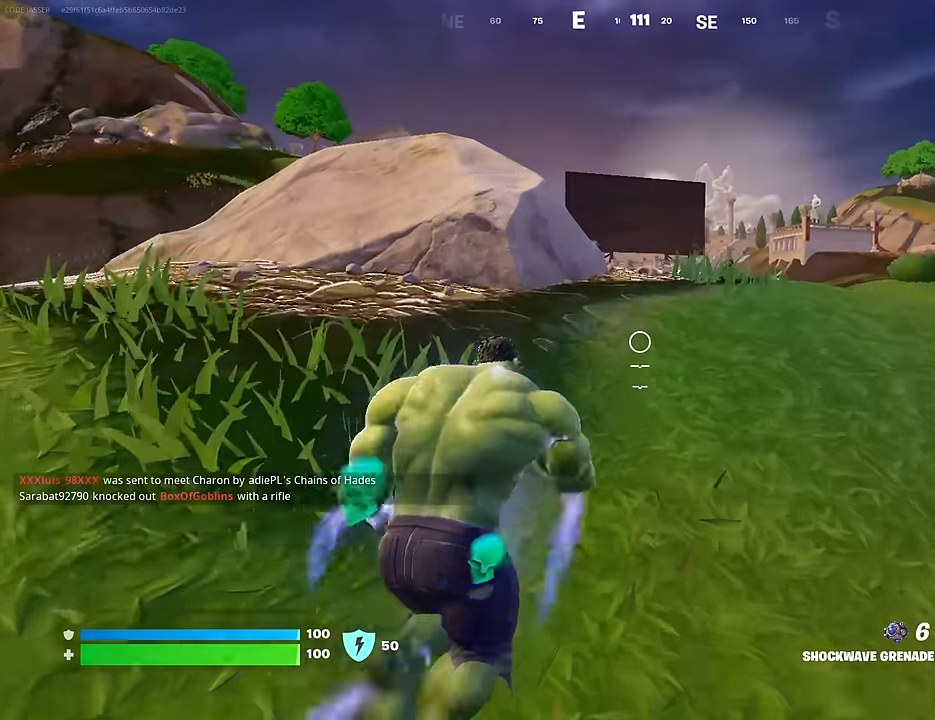
{"buttons": [], "left_stick": "up", "right_stick": "center", "events": [[133, "R3", "down"], [217, "left_stick", "center"], [233, "R3", "up"], [400, "left_stick", "up"]]}
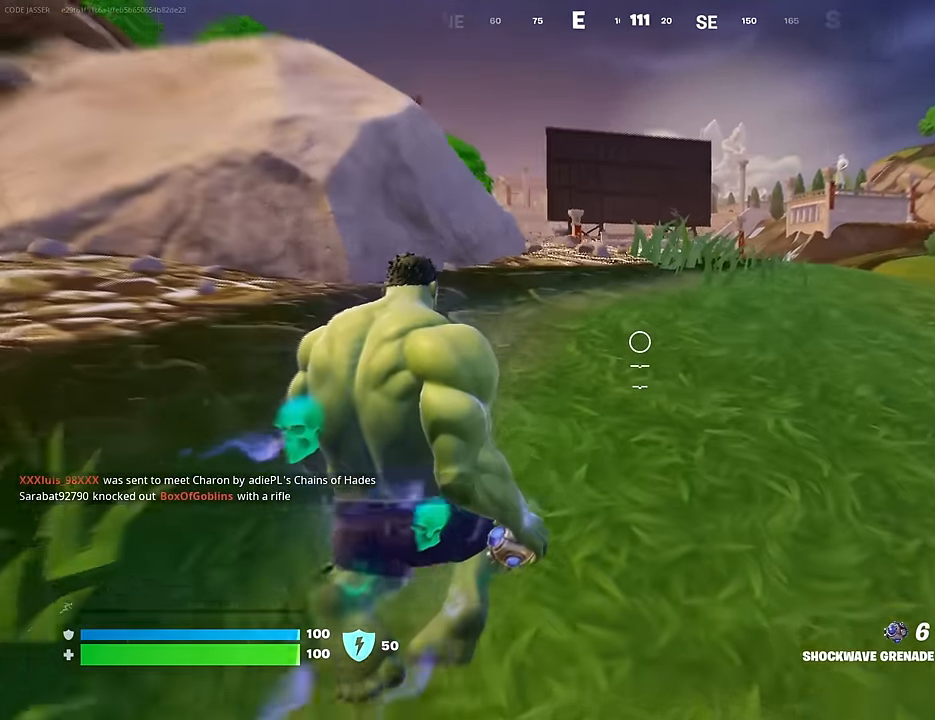
{"buttons": ["L3"], "left_stick": "up", "right_stick": "down", "events": [[133, "R2", "down"], [167, "right_stick", "down"], [317, "R2", "up"], [467, "L3", "down"]]}
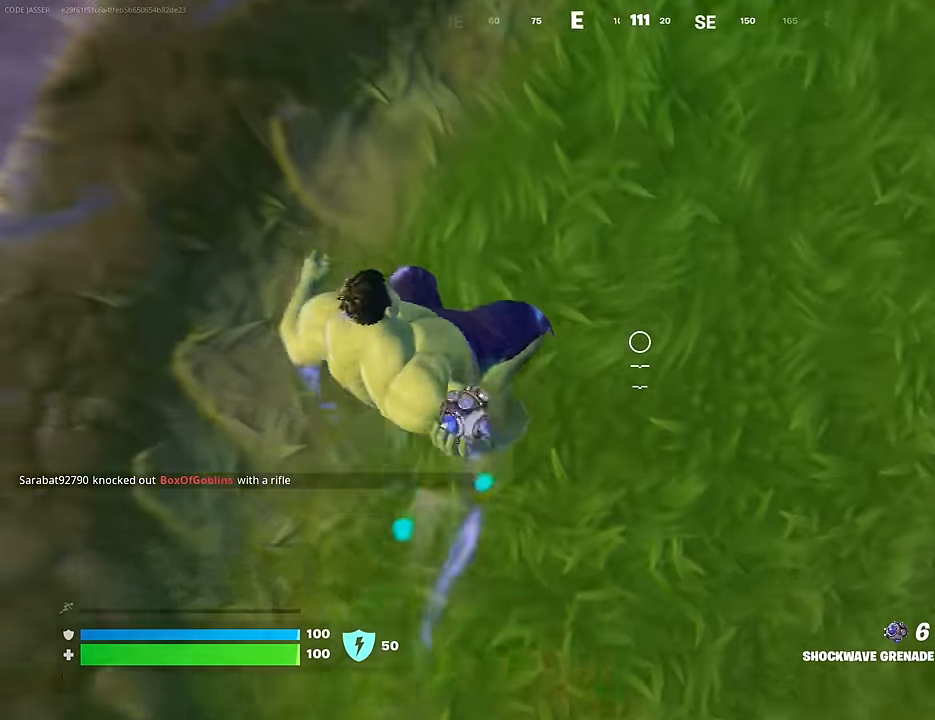
{"buttons": [], "left_stick": "up", "right_stick": "center", "events": [[17, "right_stick", "up"], [83, "L3", "up"], [267, "CROSS", "down"], [333, "CROSS", "up"], [383, "right_stick", "down-left"], [433, "right_stick", "center"]]}
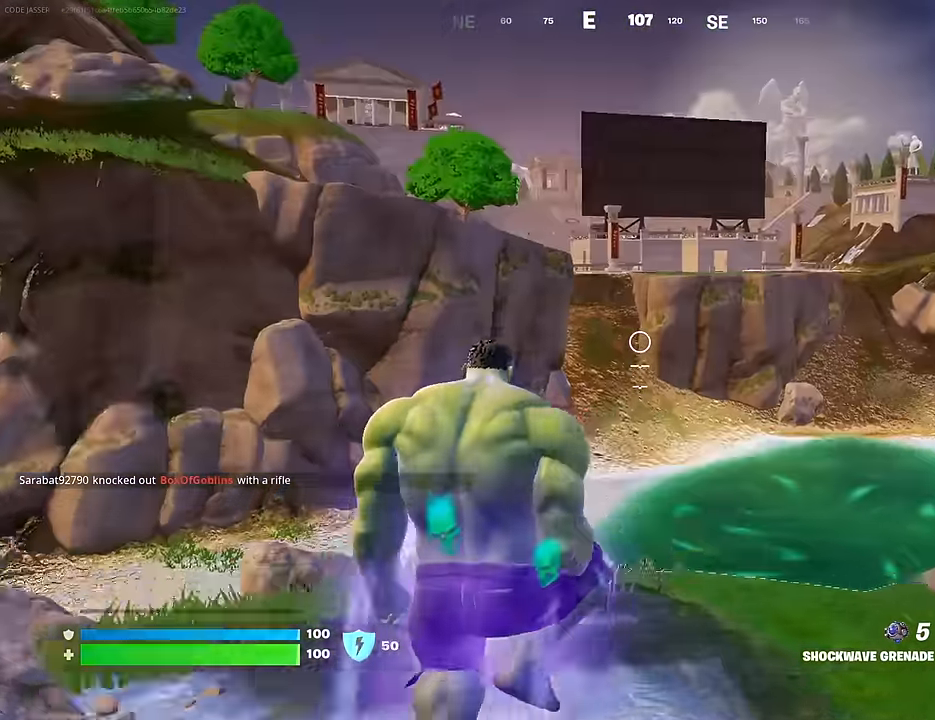
{"buttons": [], "left_stick": "up", "right_stick": "center", "events": [[133, "R1", "down"], [183, "R1", "up"]]}
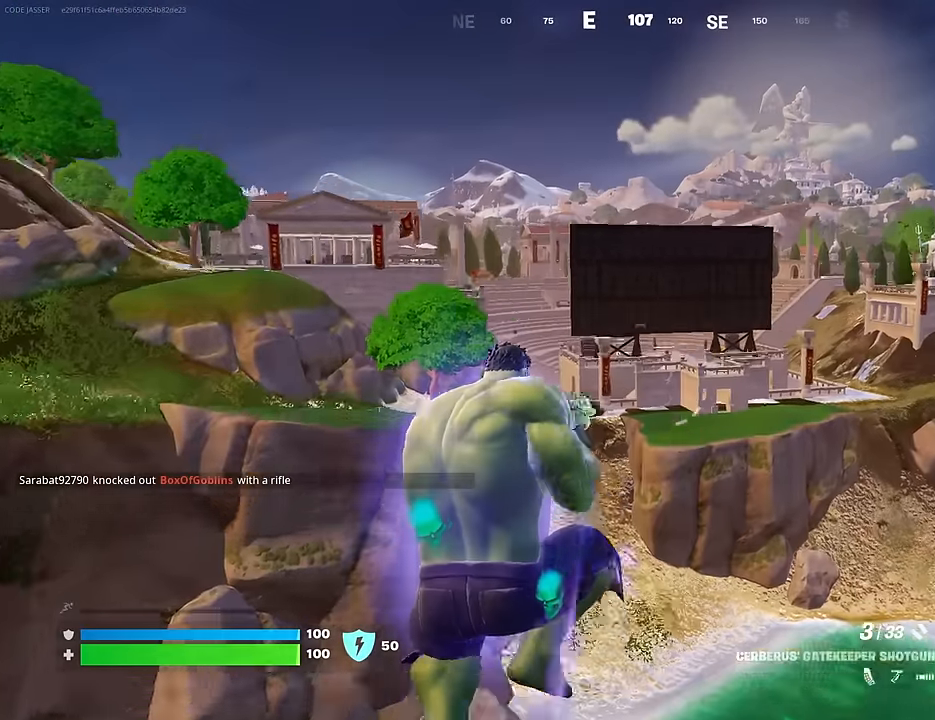
{"buttons": [], "left_stick": "up", "right_stick": "center", "events": [[417, "right_stick", "down"], [500, "right_stick", "center"]]}
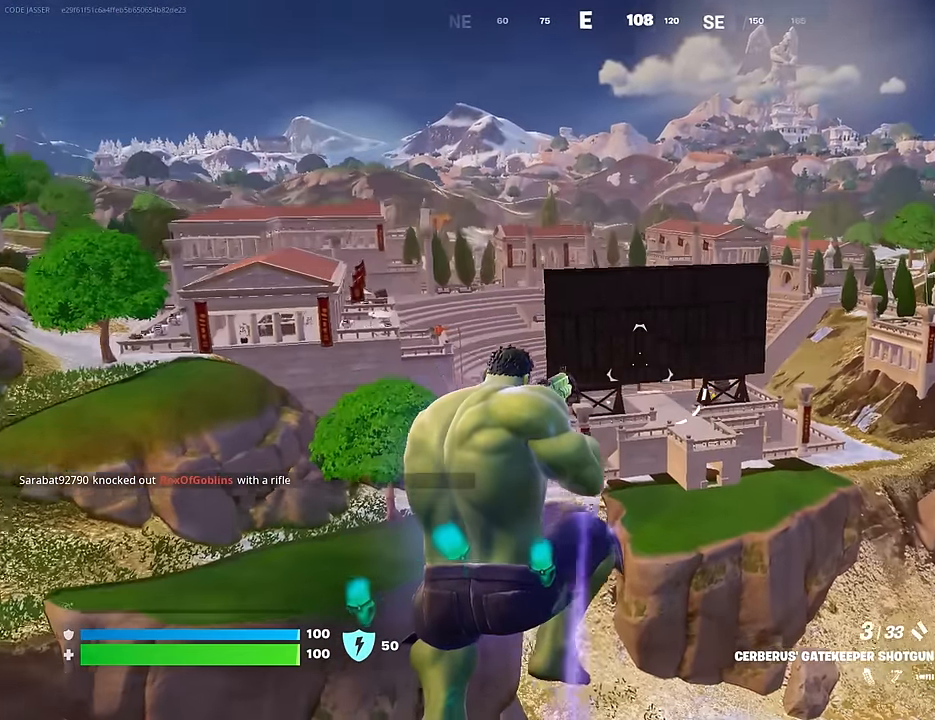
{"buttons": [], "left_stick": "up", "right_stick": "center", "events": []}
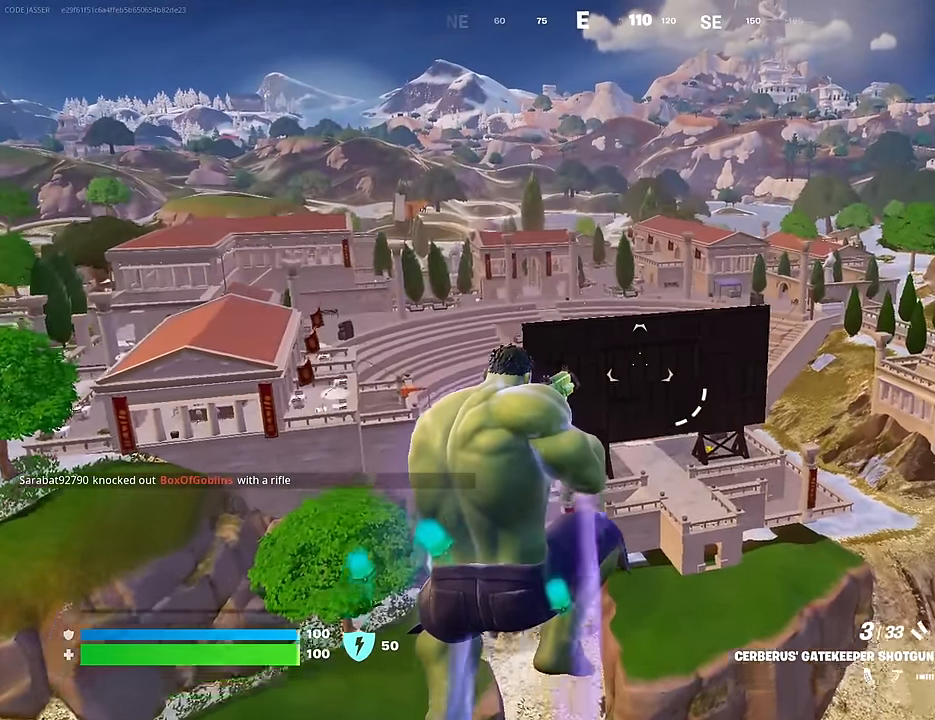
{"buttons": [], "left_stick": "up", "right_stick": "center", "events": []}
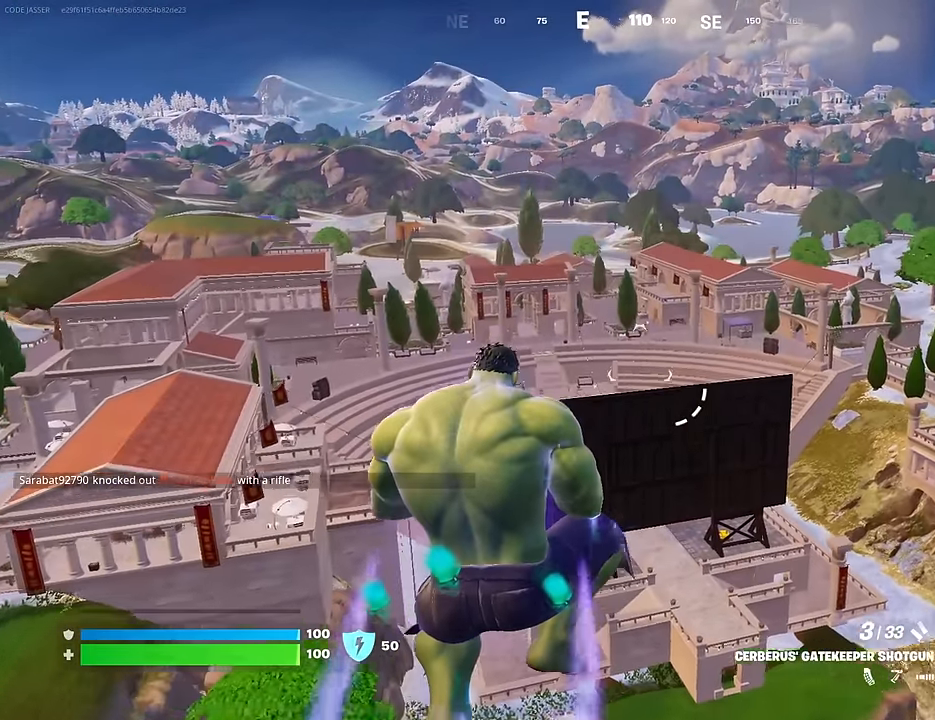
{"buttons": [], "left_stick": "up", "right_stick": "center", "events": [[433, "L1", "down"], [483, "L1", "up"]]}
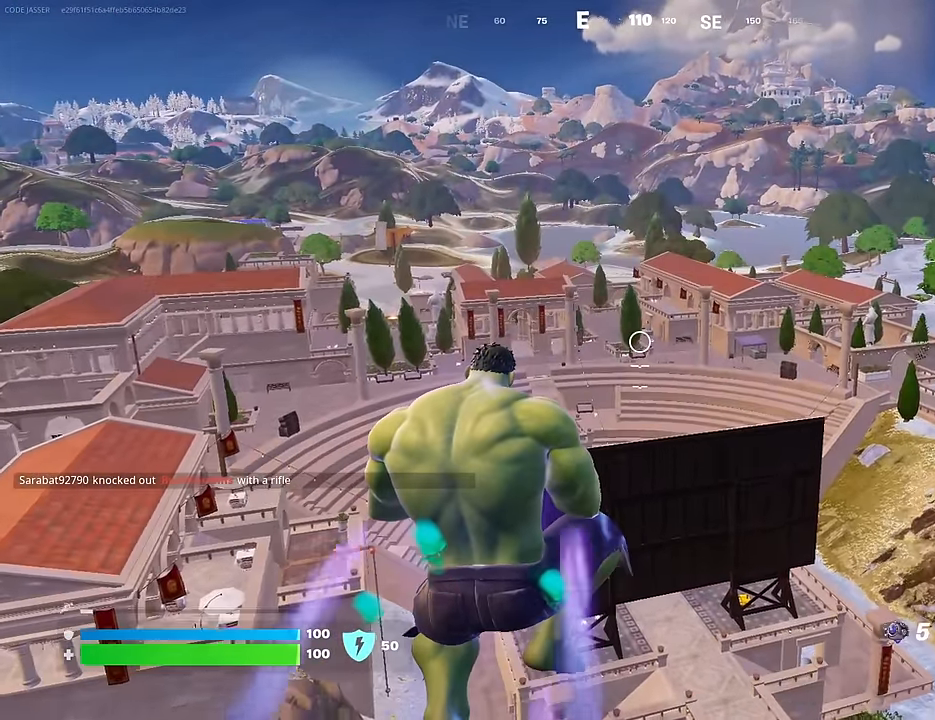
{"buttons": [], "left_stick": "up", "right_stick": "center", "events": [[50, "L1", "down"], [133, "L1", "up"]]}
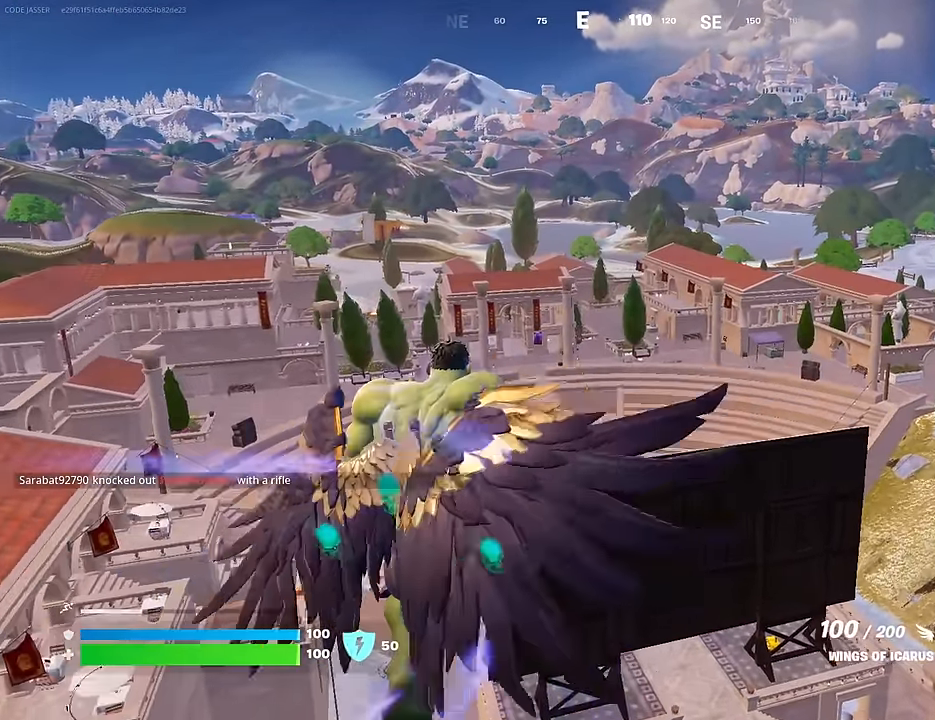
{"buttons": [], "left_stick": "up", "right_stick": "center", "events": [[100, "R2", "down"], [183, "R2", "up"]]}
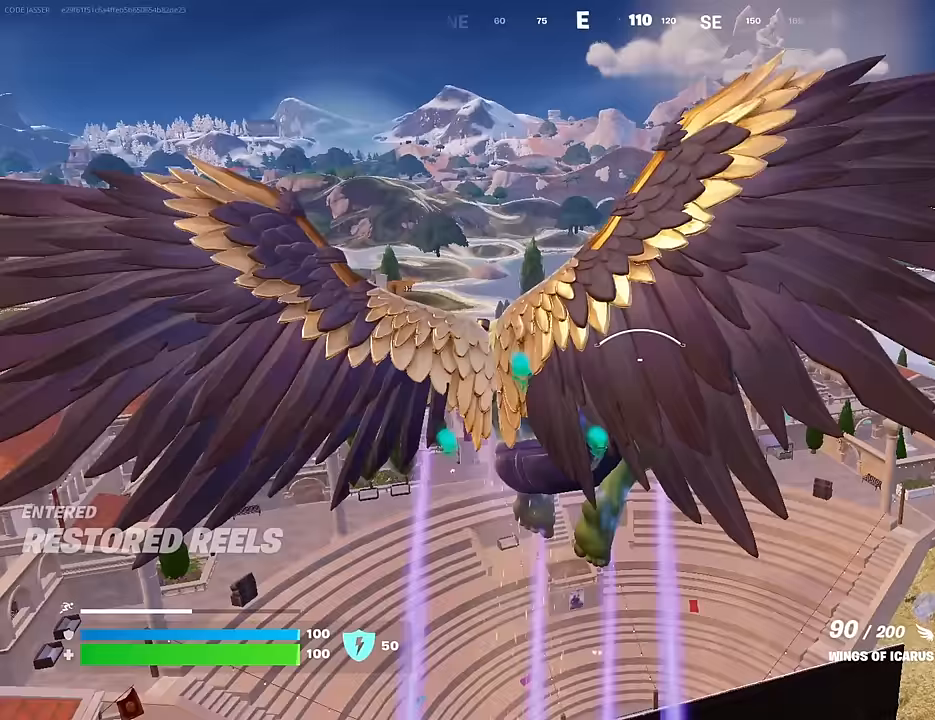
{"buttons": [], "left_stick": "up", "right_stick": "center", "events": []}
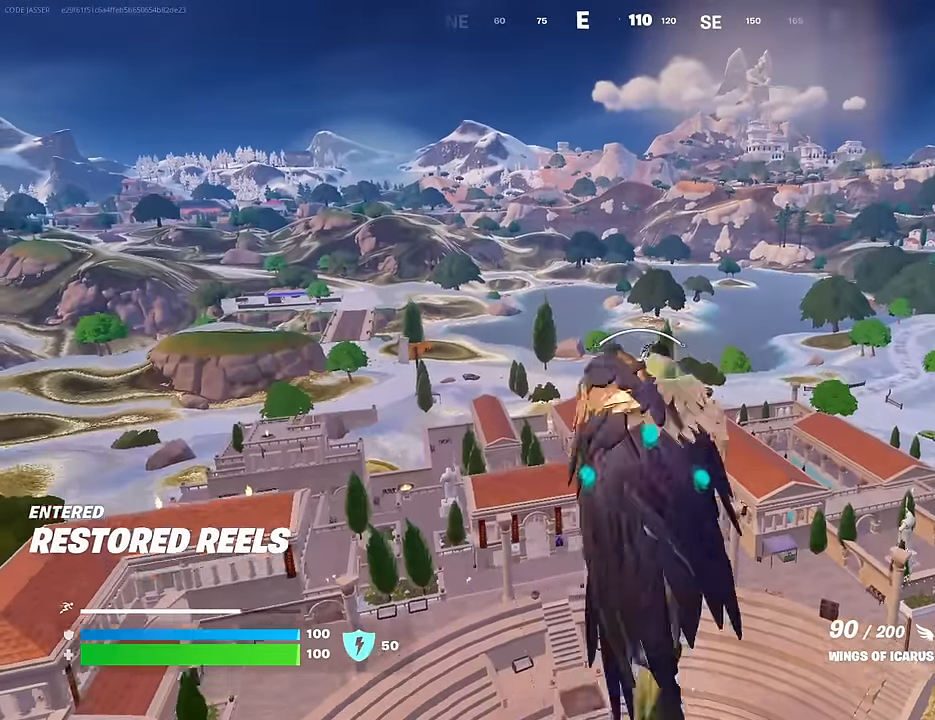
{"buttons": [], "left_stick": "up", "right_stick": "center", "events": []}
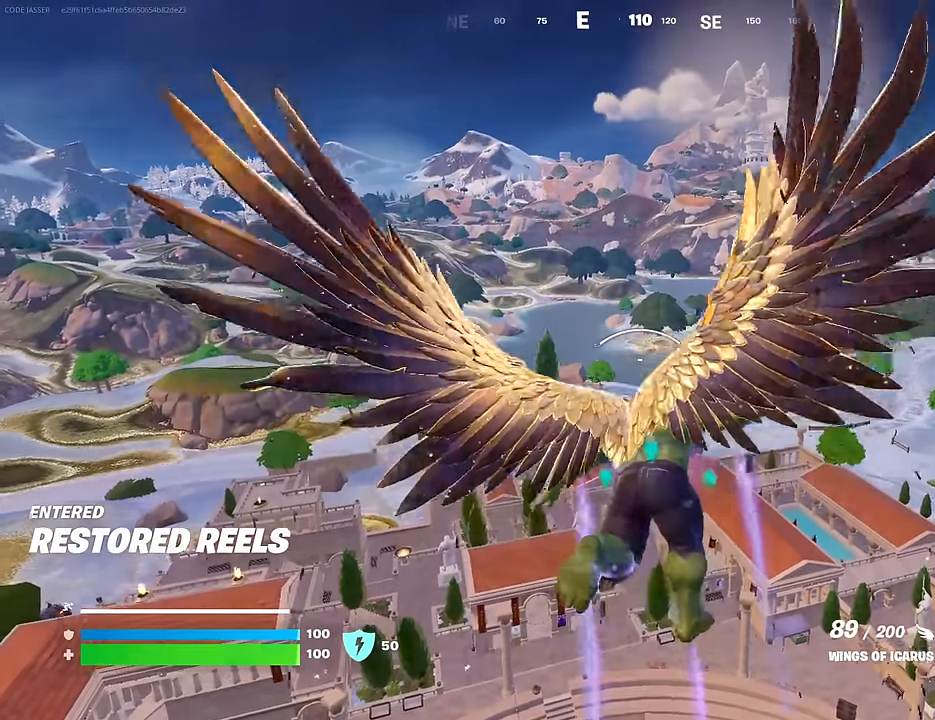
{"buttons": [], "left_stick": "center", "right_stick": "center", "events": [[150, "R2", "down"], [150, "left_stick", "center"], [250, "R2", "up"], [333, "R2", "down"], [450, "R2", "up"]]}
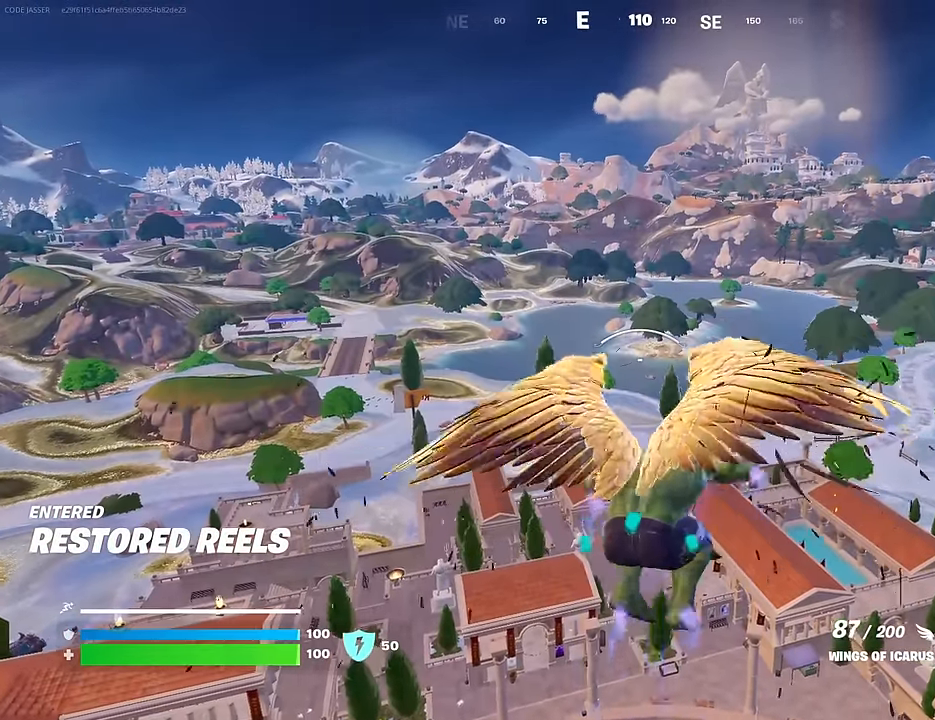
{"buttons": [], "left_stick": "center", "right_stick": "center", "events": [[17, "R2", "down"], [150, "R2", "up"], [200, "R2", "down"], [350, "R2", "up"]]}
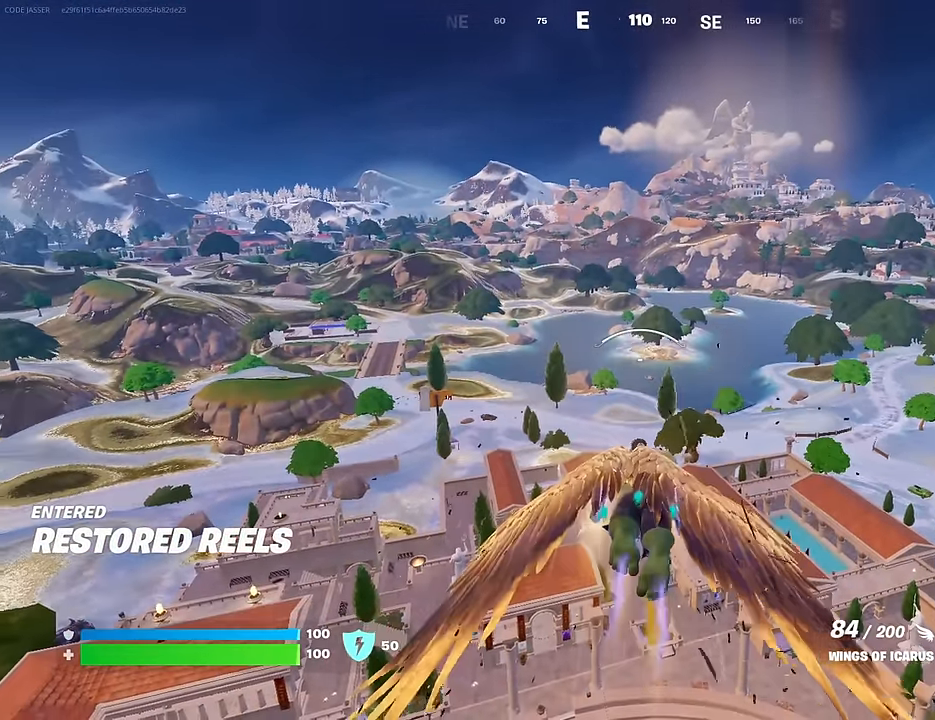
{"buttons": [], "left_stick": "center", "right_stick": "center", "events": []}
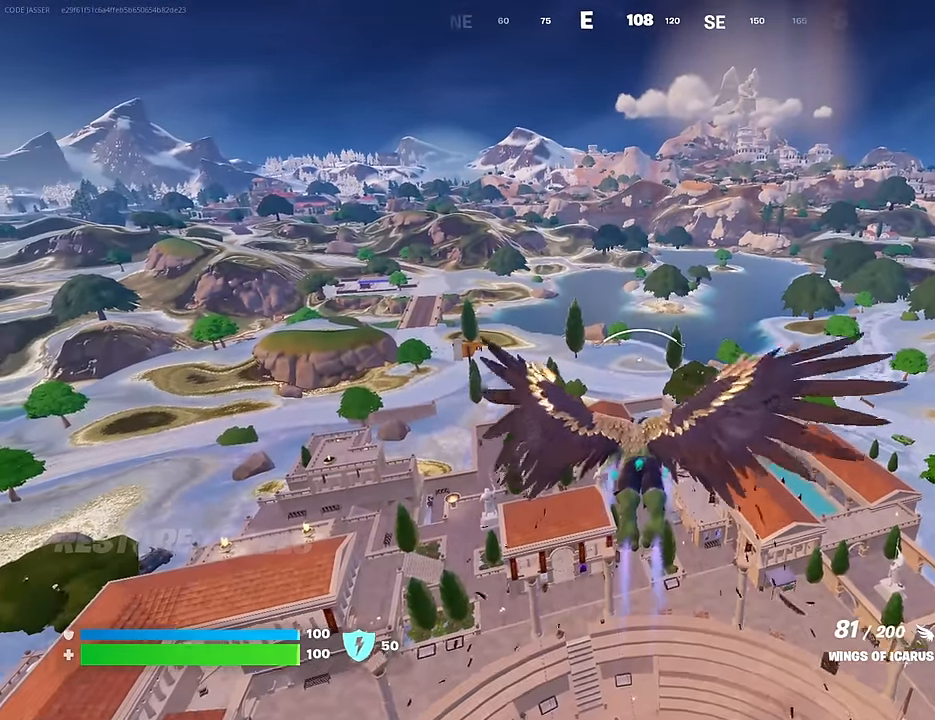
{"buttons": [], "left_stick": "center", "right_stick": "center", "events": []}
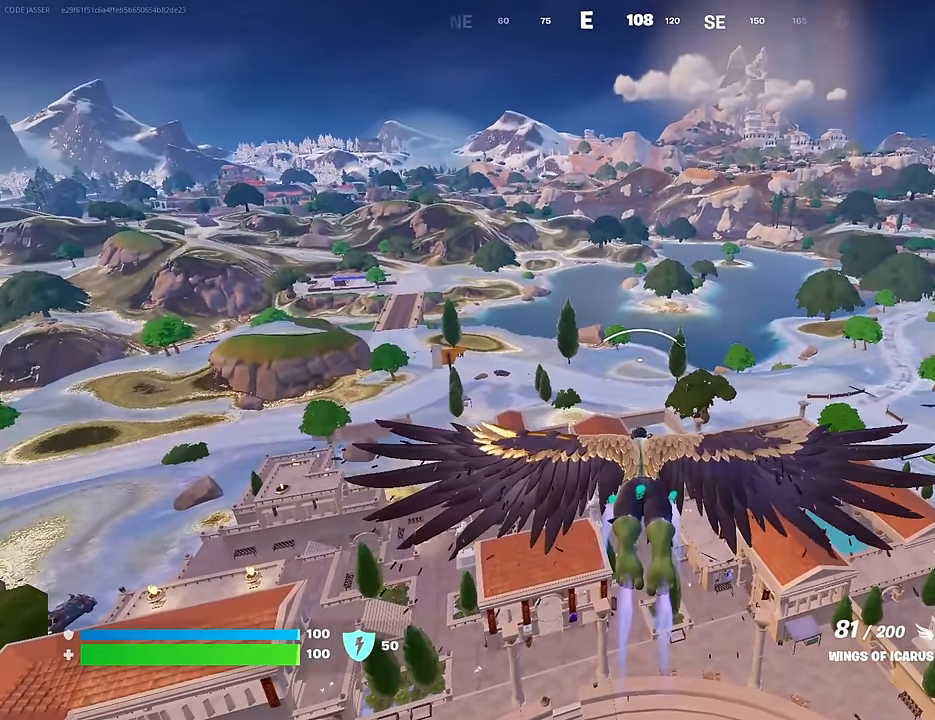
{"buttons": [], "left_stick": "center", "right_stick": "center", "events": []}
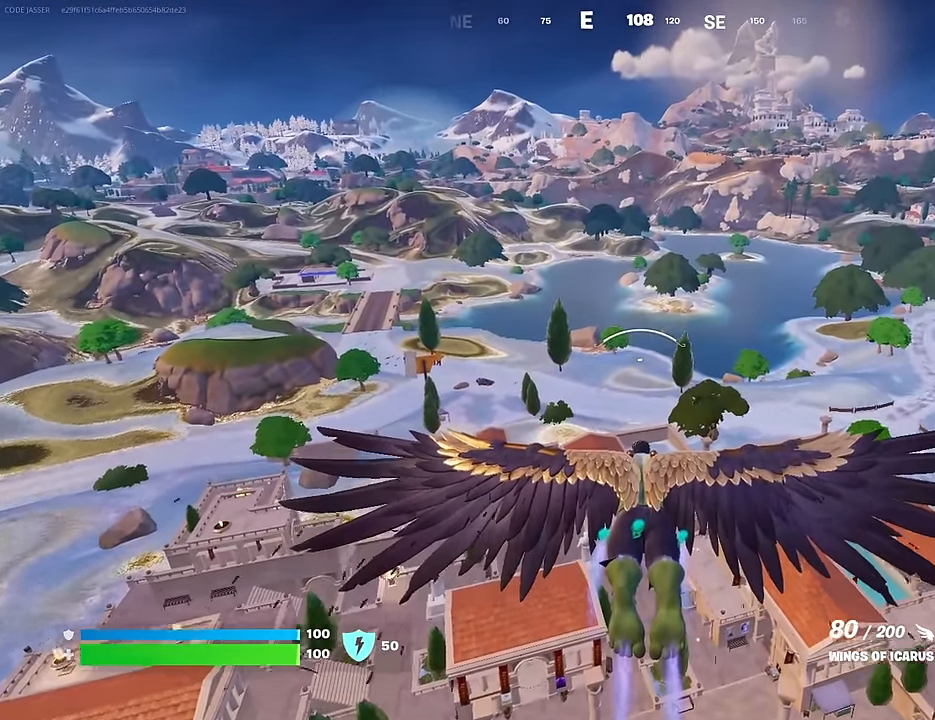
{"buttons": [], "left_stick": "center", "right_stick": "center", "events": []}
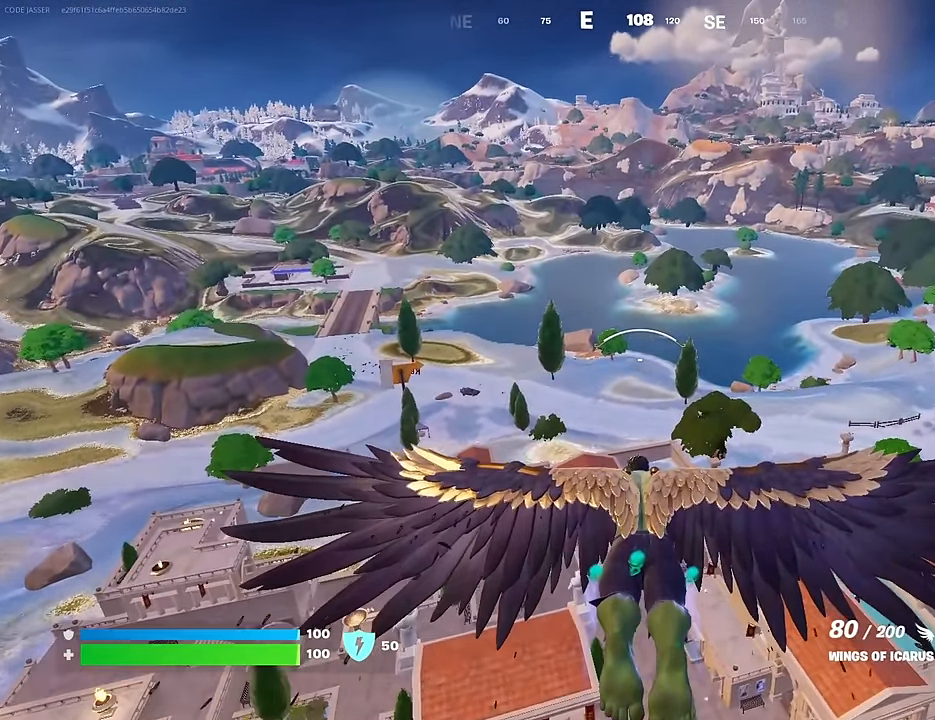
{"buttons": [], "left_stick": "center", "right_stick": "center", "events": []}
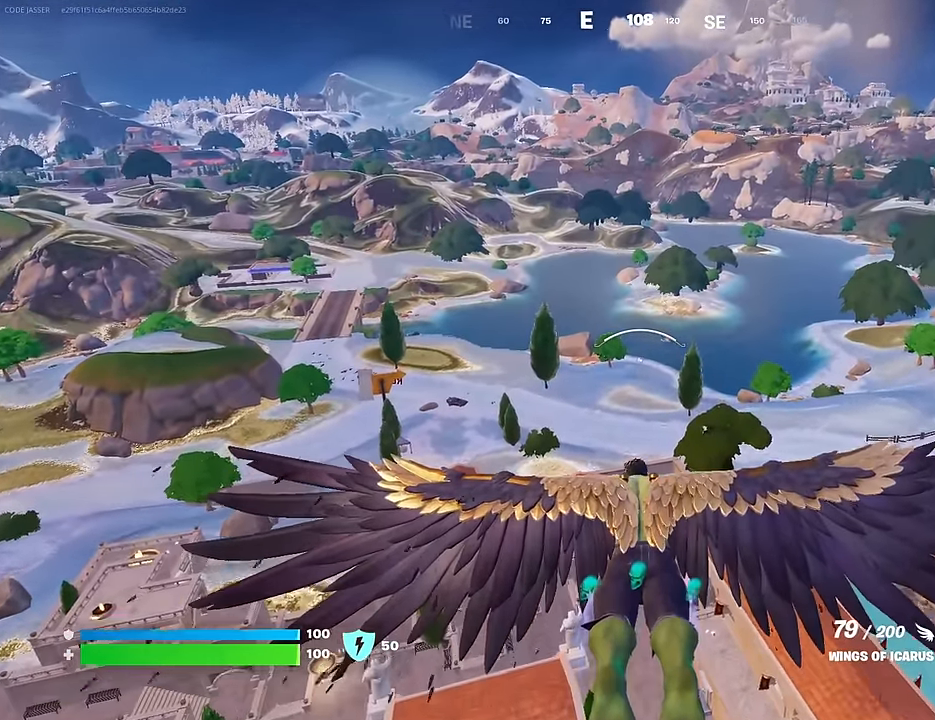
{"buttons": ["R2"], "left_stick": "center", "right_stick": "center", "events": [[417, "R2", "down"]]}
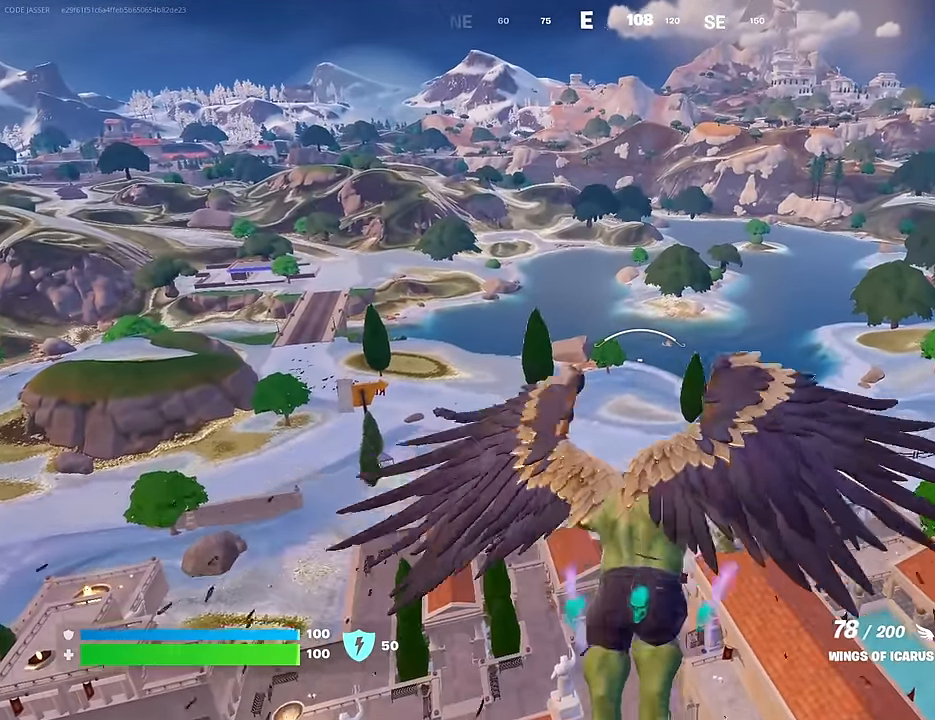
{"buttons": [], "left_stick": "center", "right_stick": "center", "events": [[67, "R2", "up"]]}
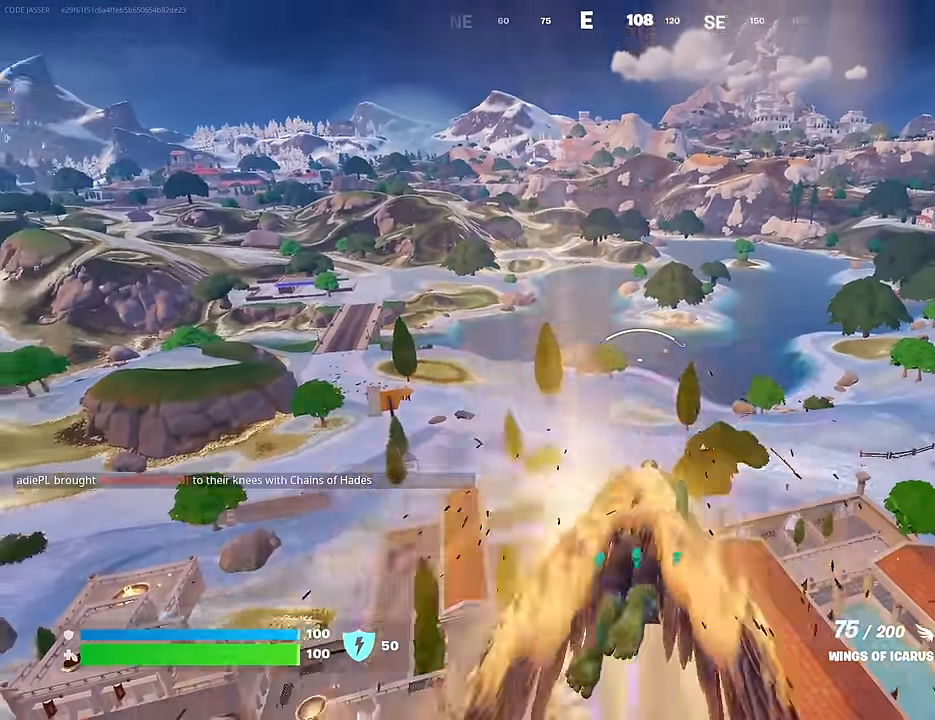
{"buttons": [], "left_stick": "center", "right_stick": "center", "events": [[83, "right_stick", "down-left"], [200, "right_stick", "center"]]}
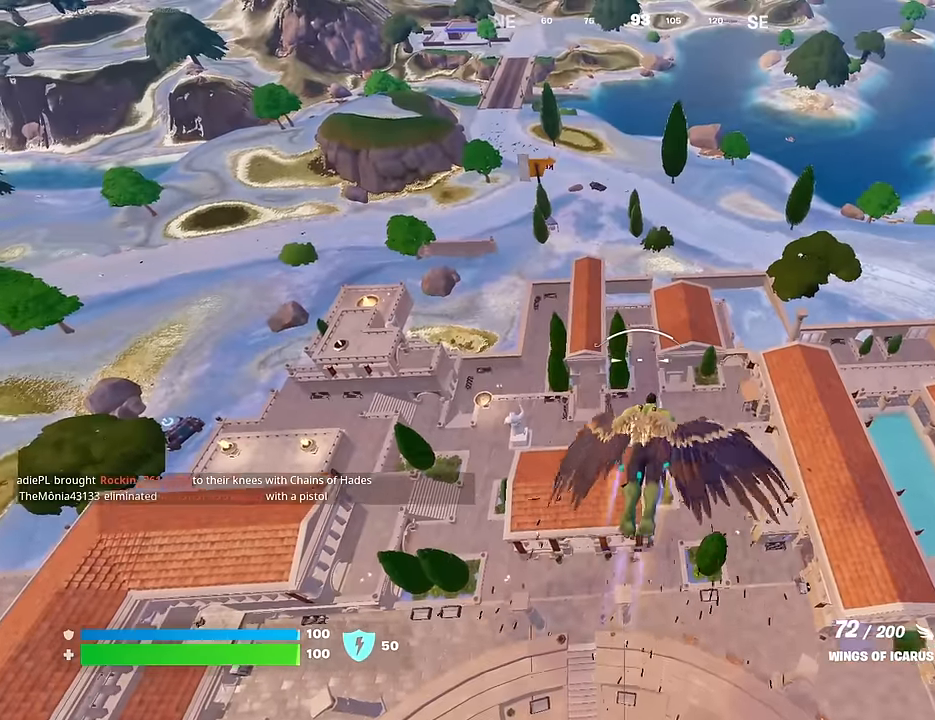
{"buttons": [], "left_stick": "center", "right_stick": "center", "events": []}
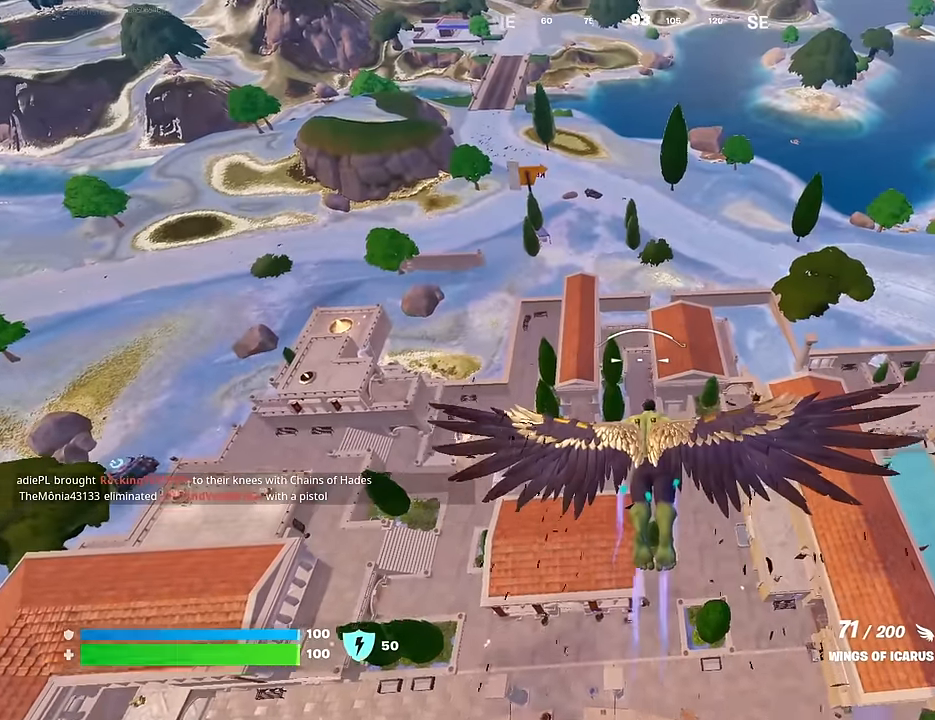
{"buttons": [], "left_stick": "center", "right_stick": "center", "events": []}